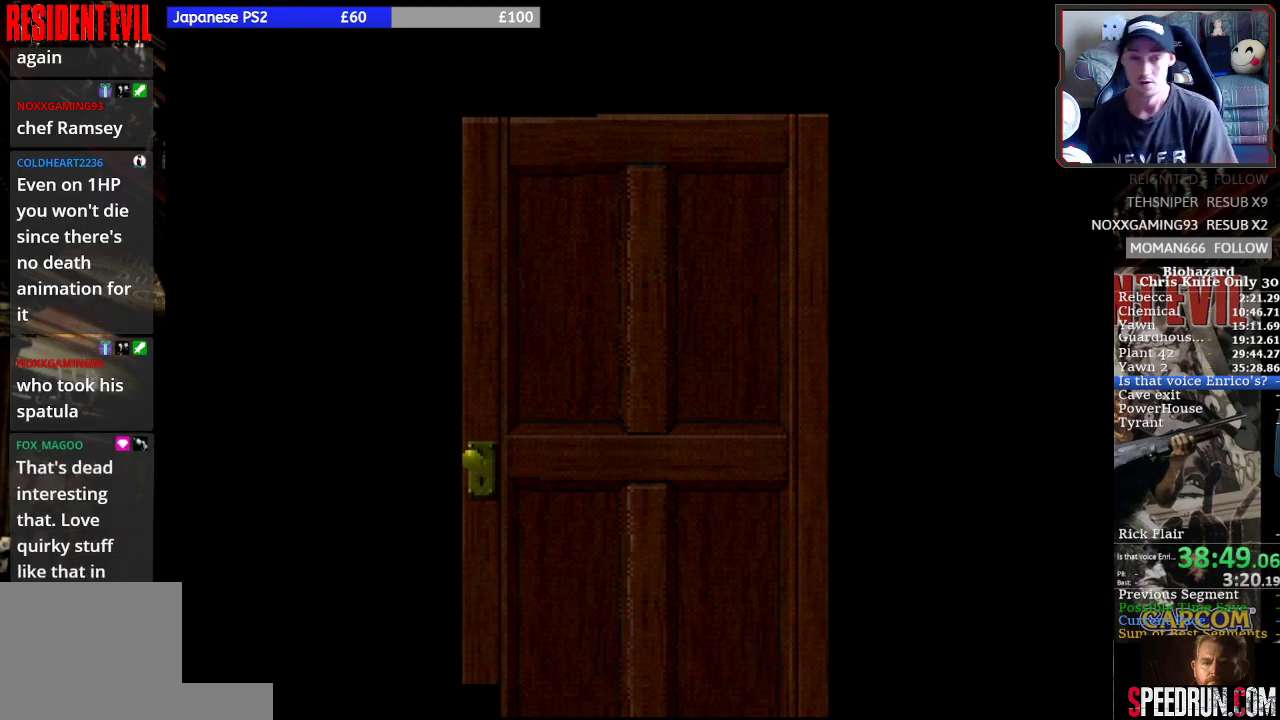
Gameplay with a controller (PlayStation layout); each line is a JSON object with the inputs held at the frame after it. "button_events" lists button changes between this image and that frame as [ms after this image, input, new state], when the widget could be followed in between (sticks are given only as held states). Not read: L3 R3 right_stick.
{"buttons": ["SQUARE", "DPAD_LEFT"], "left_stick": "center", "button_events": [[67, "DPAD_LEFT", "down"], [100, "SQUARE", "down"], [200, "DPAD_LEFT", "up"], [333, "DPAD_LEFT", "down"]]}
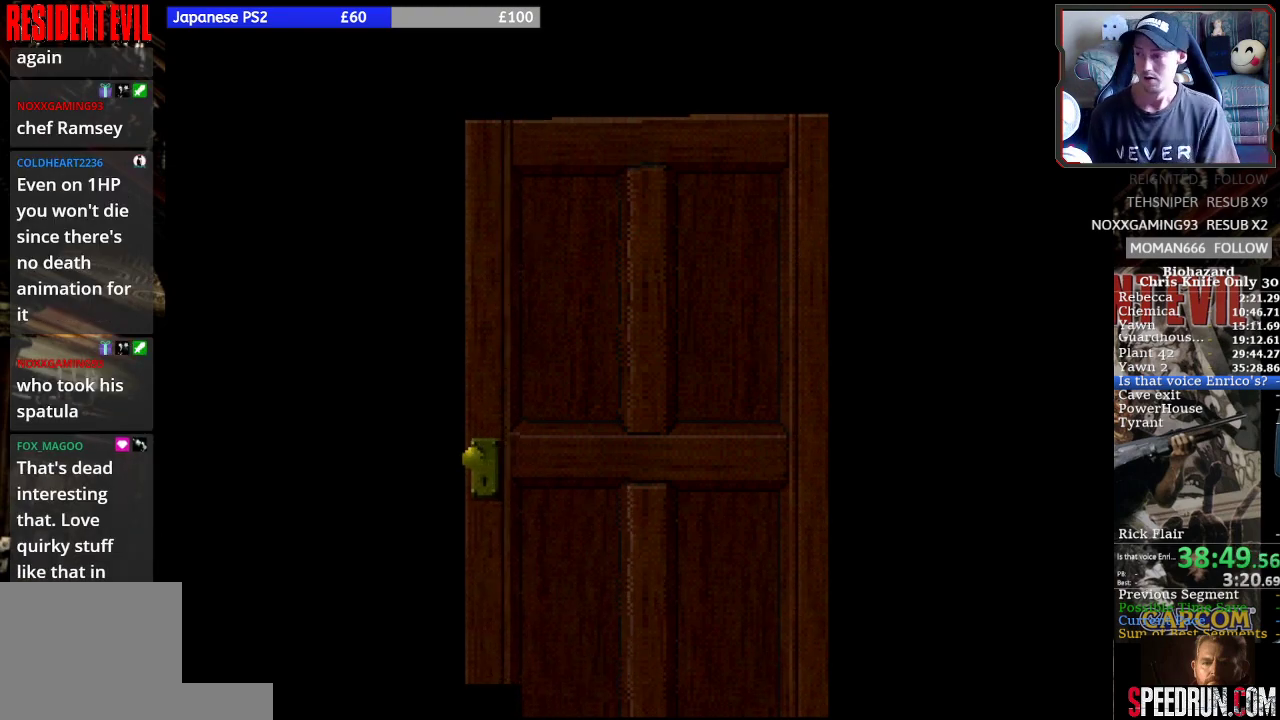
{"buttons": ["SQUARE", "DPAD_LEFT"], "left_stick": "center", "button_events": []}
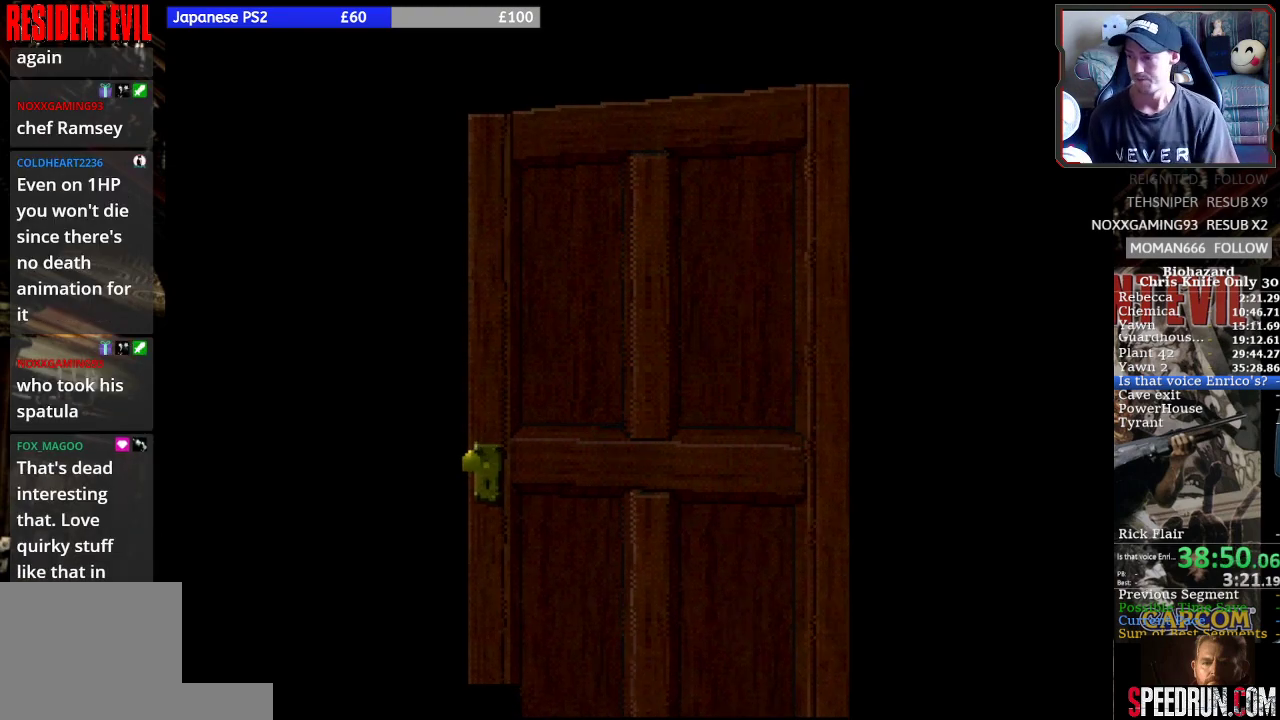
{"buttons": ["SQUARE", "DPAD_LEFT"], "left_stick": "center", "button_events": []}
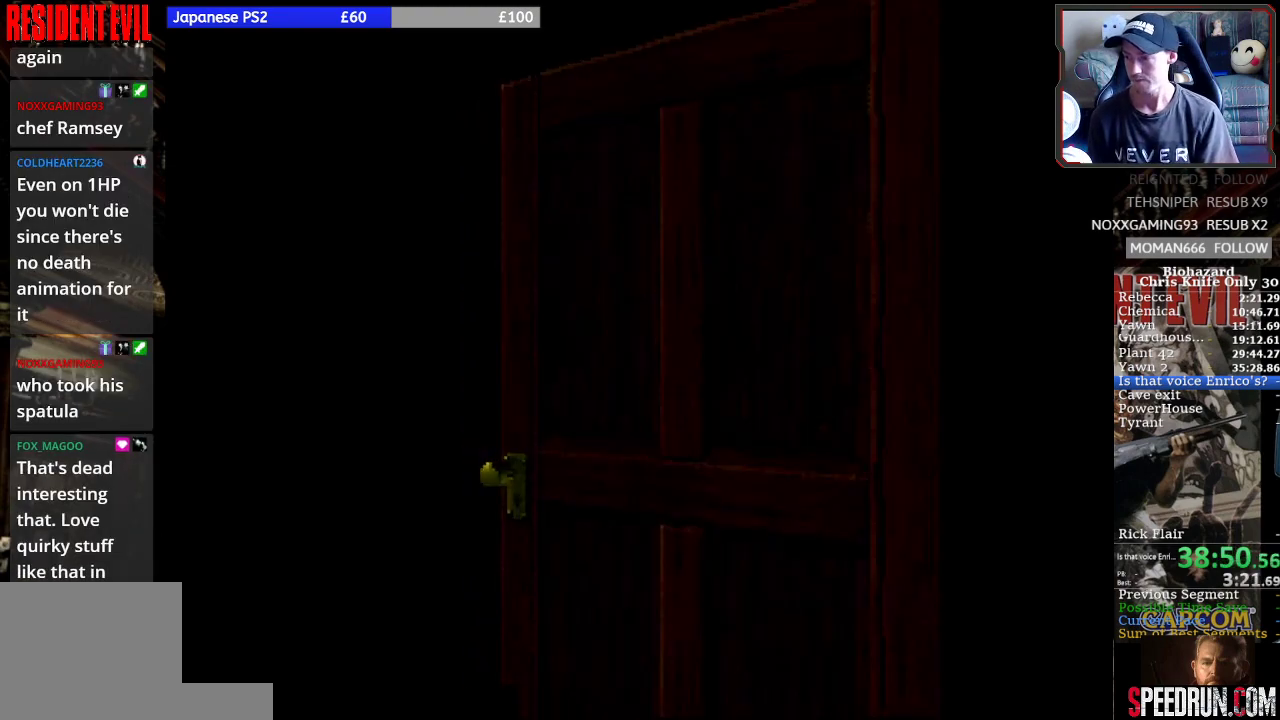
{"buttons": ["SQUARE", "DPAD_LEFT"], "left_stick": "center", "button_events": []}
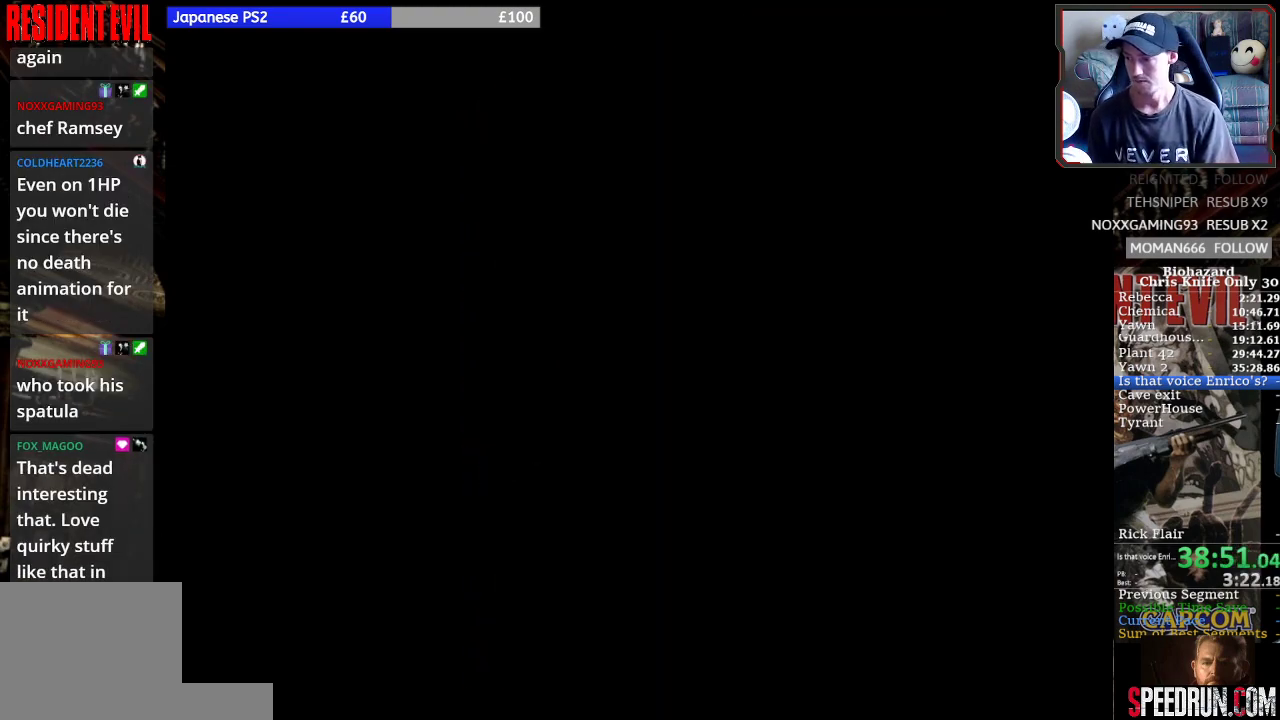
{"buttons": ["SQUARE", "DPAD_UP", "DPAD_LEFT"], "left_stick": "center", "button_events": [[500, "DPAD_UP", "down"]]}
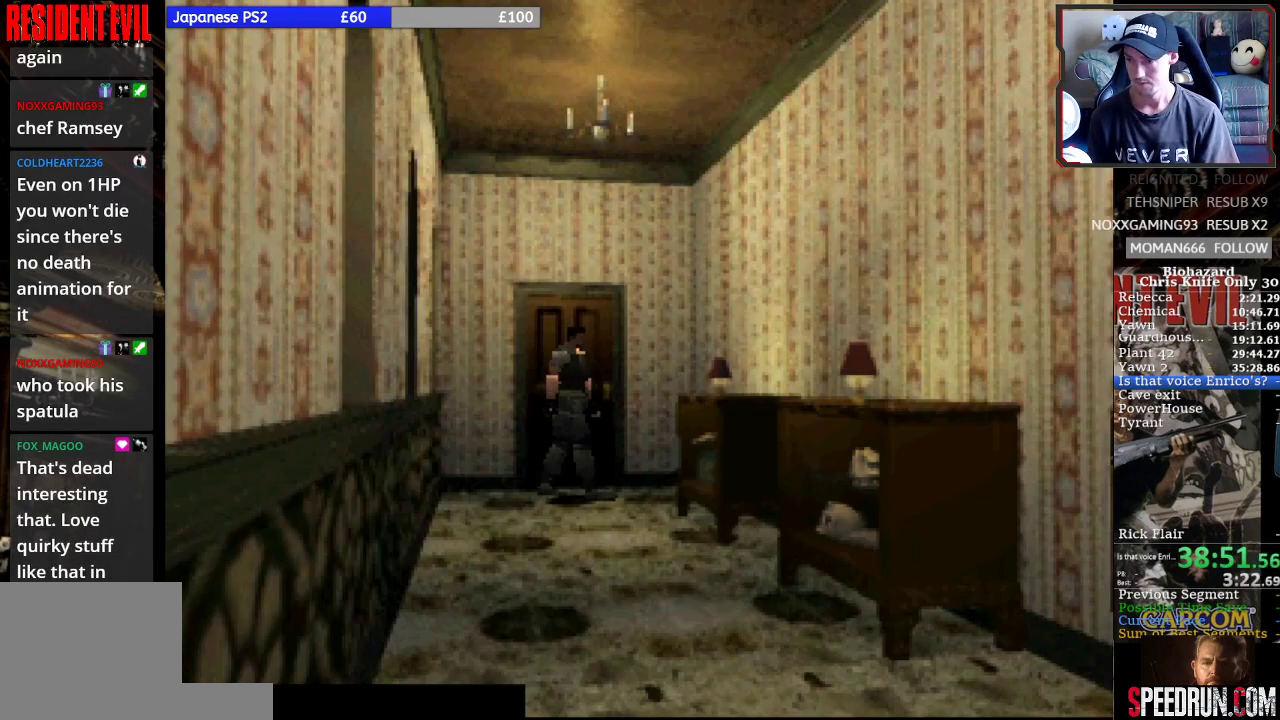
{"buttons": ["SQUARE", "DPAD_RIGHT"], "left_stick": "center", "button_events": [[67, "DPAD_LEFT", "up"], [233, "DPAD_UP", "up"], [300, "DPAD_RIGHT", "down"]]}
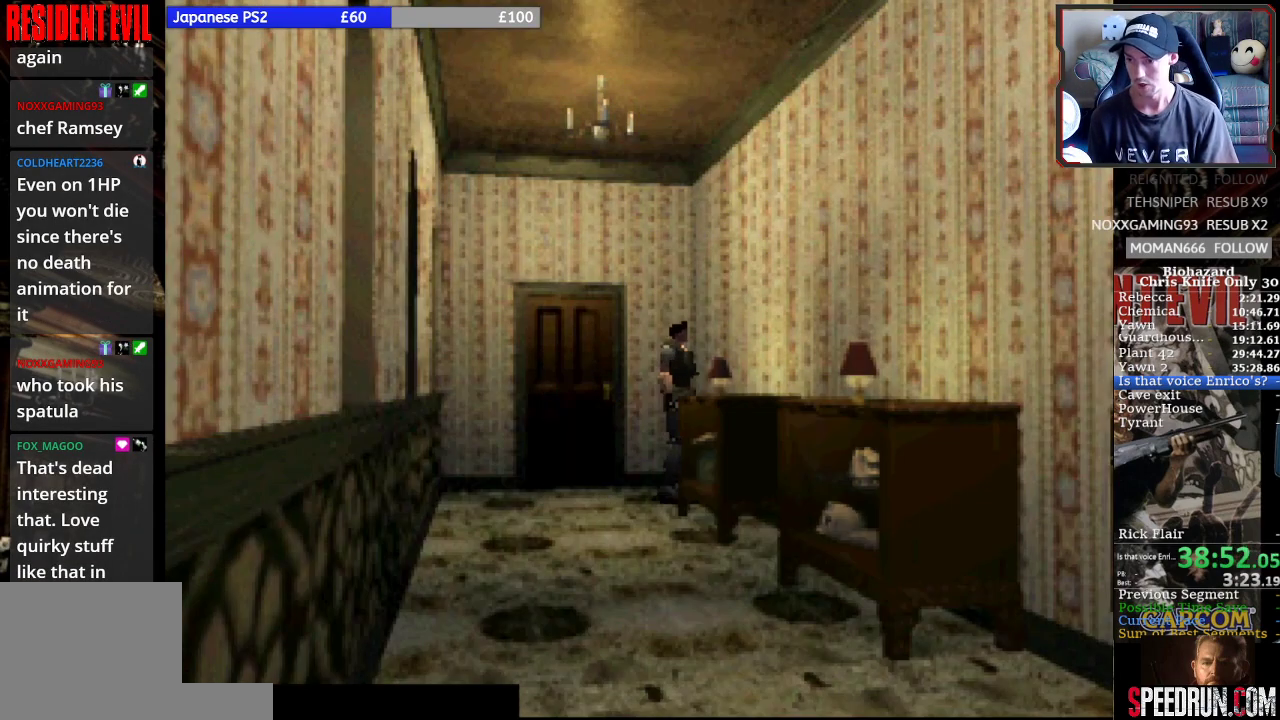
{"buttons": ["SQUARE", "DPAD_UP"], "left_stick": "center", "button_events": [[433, "DPAD_UP", "down"], [500, "DPAD_RIGHT", "up"]]}
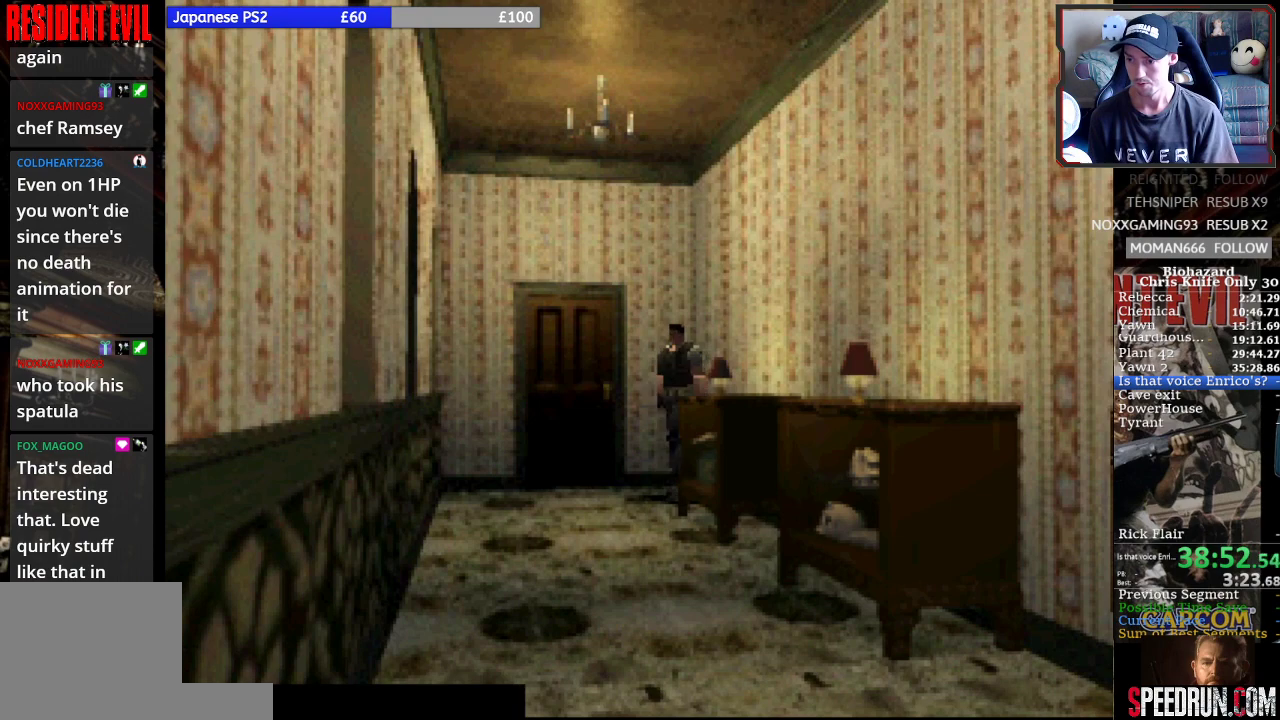
{"buttons": ["SQUARE", "DPAD_UP", "DPAD_LEFT"], "left_stick": "center", "button_events": [[67, "DPAD_LEFT", "down"]]}
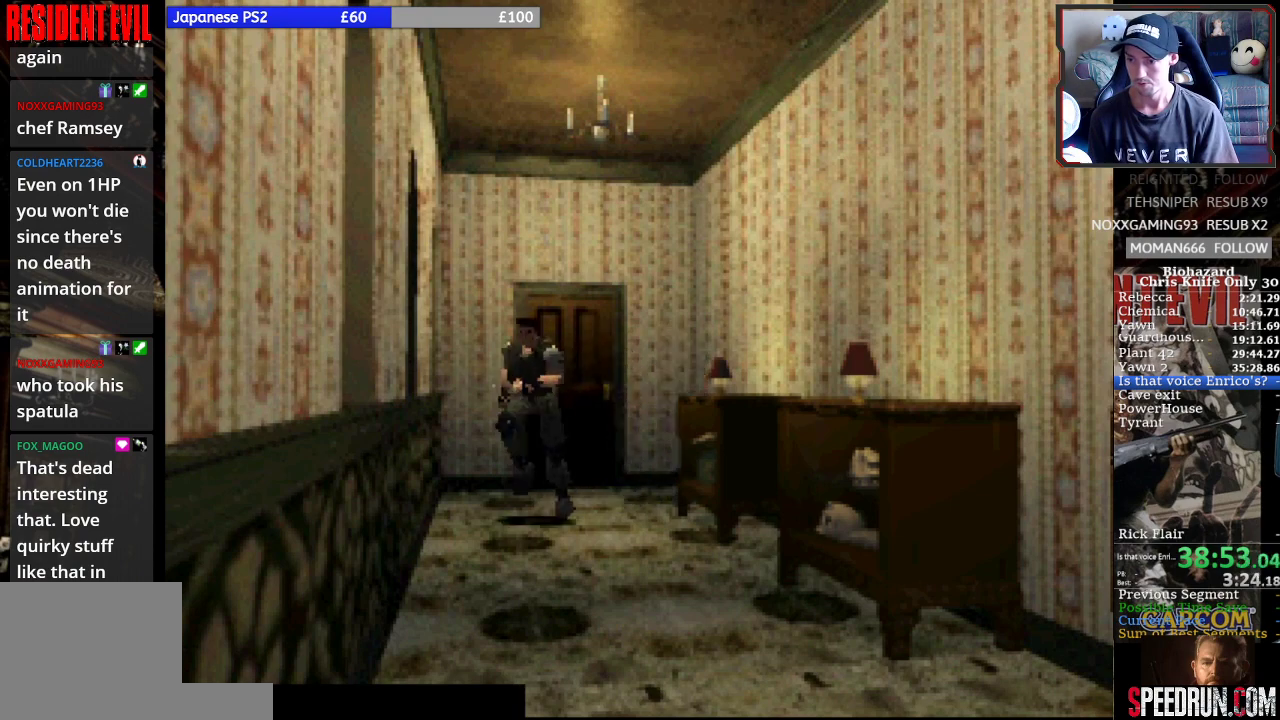
{"buttons": ["SQUARE", "DPAD_UP"], "left_stick": "center", "button_events": [[100, "DPAD_LEFT", "up"]]}
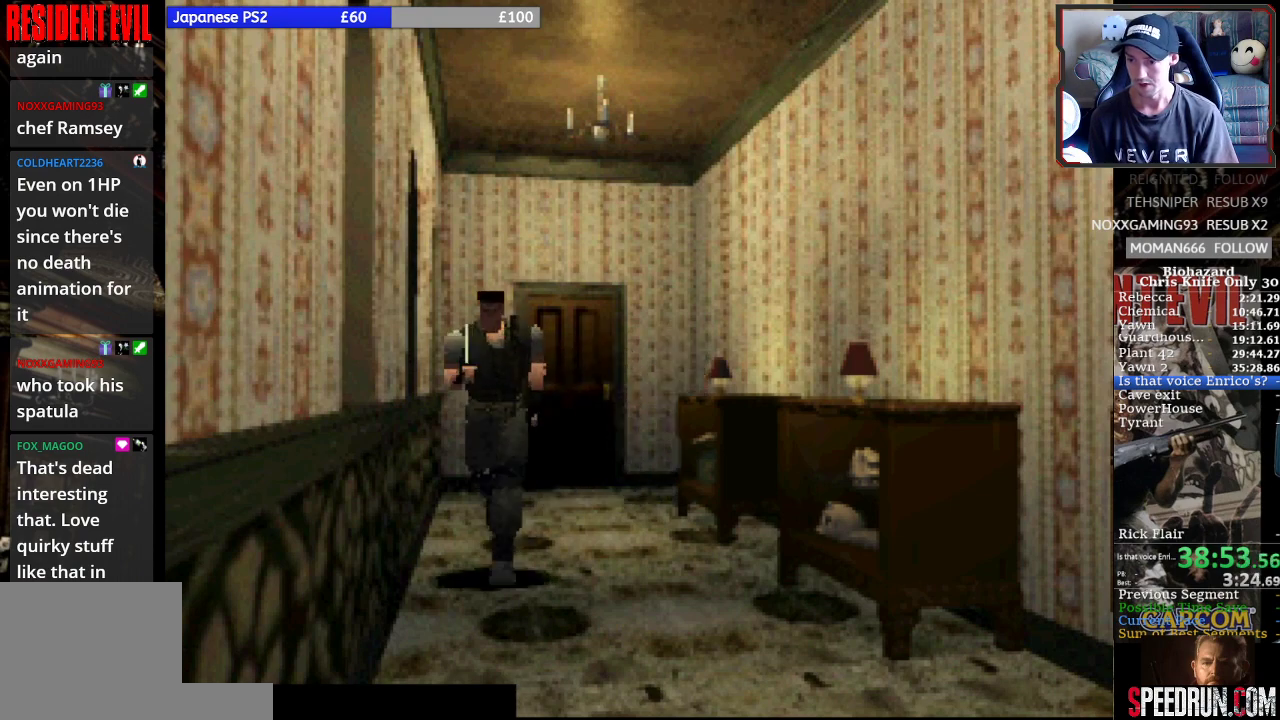
{"buttons": ["SQUARE", "DPAD_UP"], "left_stick": "center", "button_events": [[100, "DPAD_LEFT", "down"], [167, "DPAD_LEFT", "up"]]}
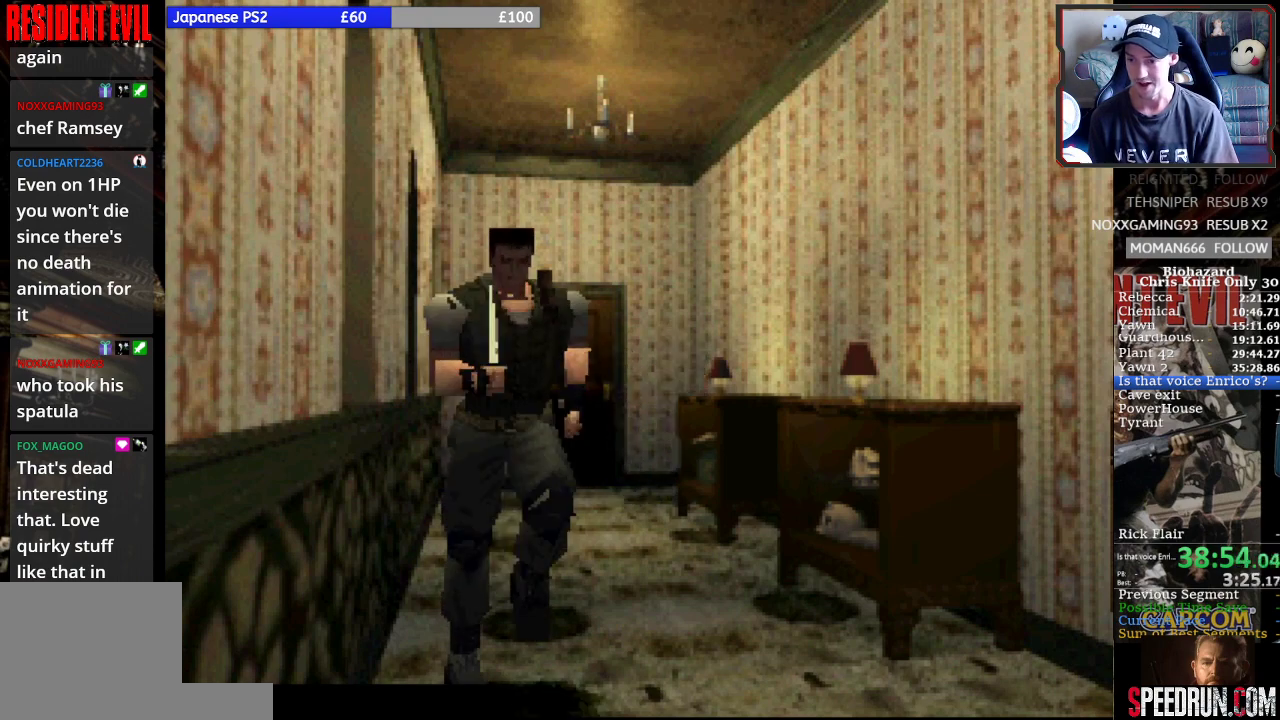
{"buttons": ["SQUARE", "DPAD_UP"], "left_stick": "center", "button_events": []}
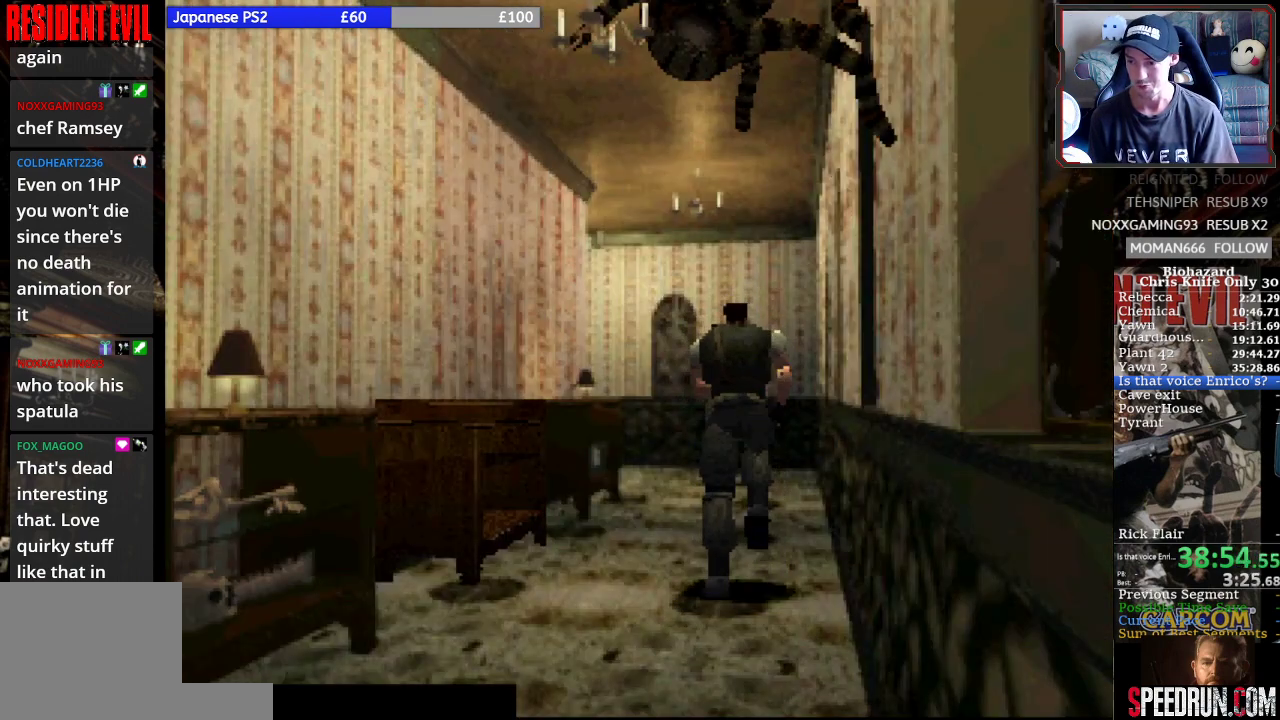
{"buttons": ["SQUARE", "DPAD_UP"], "left_stick": "center", "button_events": []}
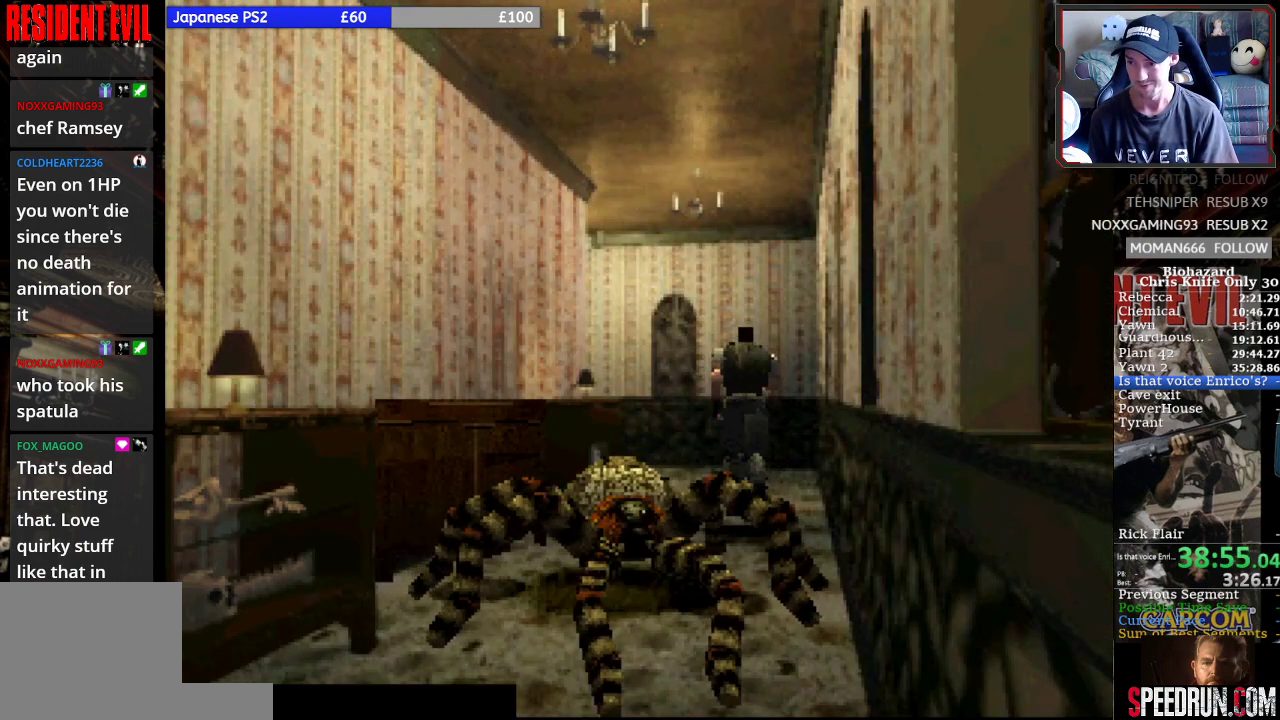
{"buttons": ["SQUARE", "DPAD_UP", "DPAD_LEFT"], "left_stick": "center", "button_events": [[500, "DPAD_LEFT", "down"]]}
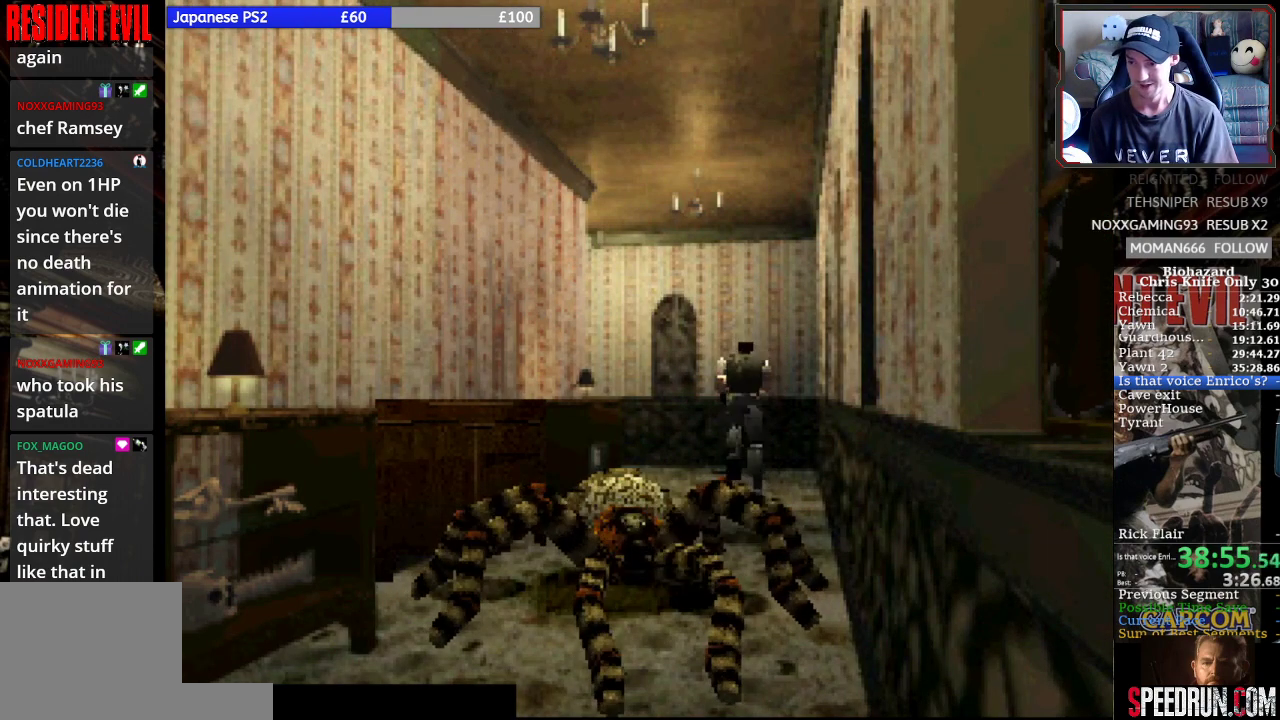
{"buttons": ["SQUARE", "DPAD_UP", "DPAD_LEFT"], "left_stick": "center", "button_events": [[233, "DPAD_LEFT", "up"], [367, "DPAD_LEFT", "down"]]}
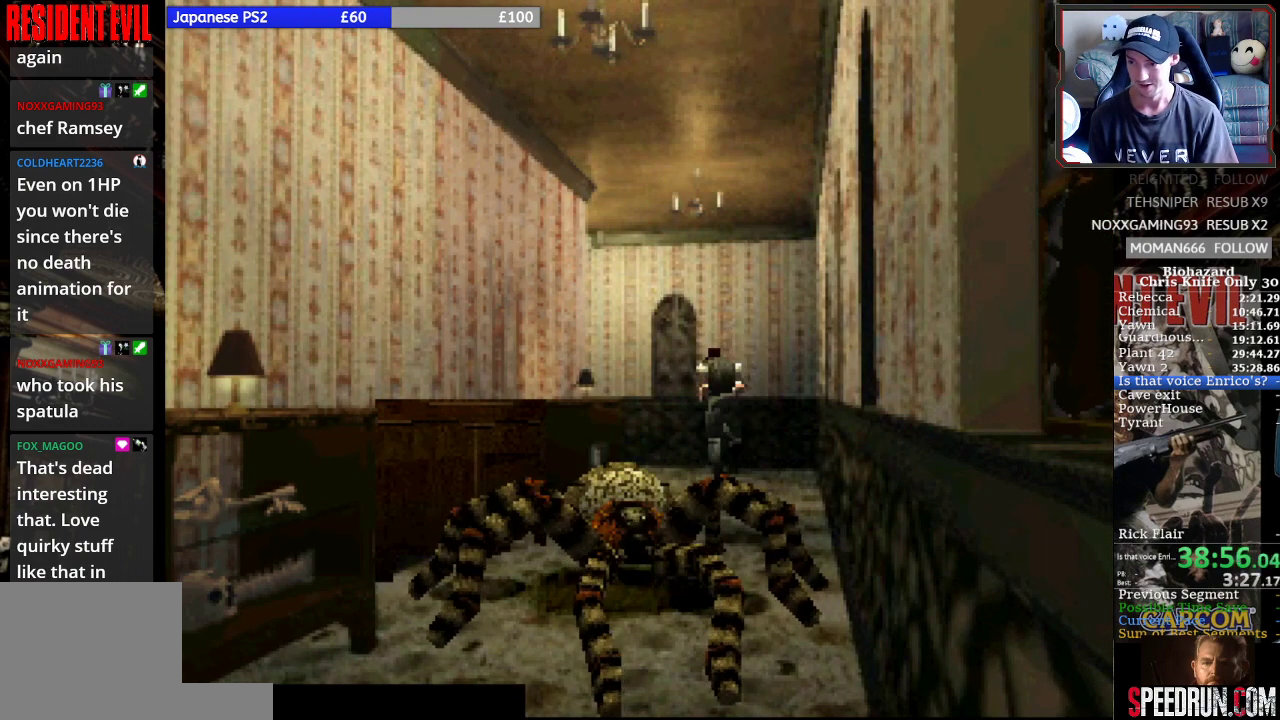
{"buttons": ["SQUARE", "DPAD_UP"], "left_stick": "center", "button_events": [[233, "DPAD_LEFT", "up"]]}
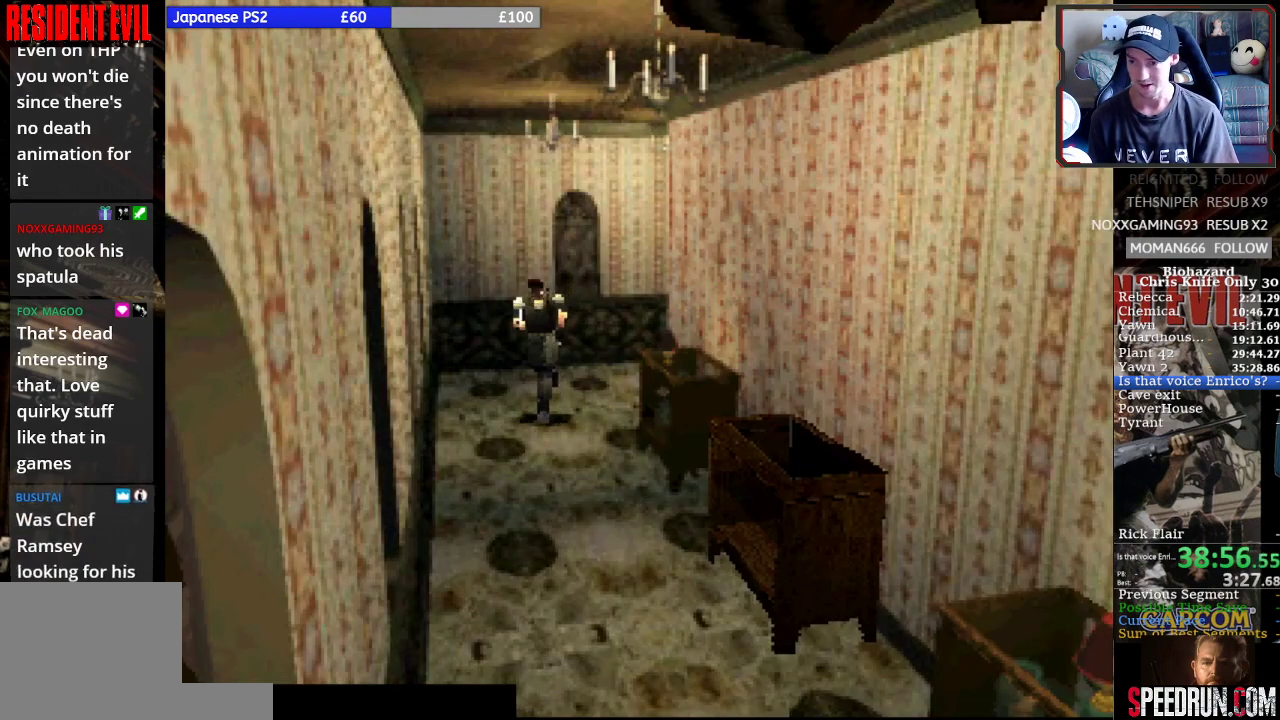
{"buttons": ["SQUARE", "DPAD_UP"], "left_stick": "center", "button_events": [[133, "DPAD_LEFT", "down"], [233, "DPAD_LEFT", "up"]]}
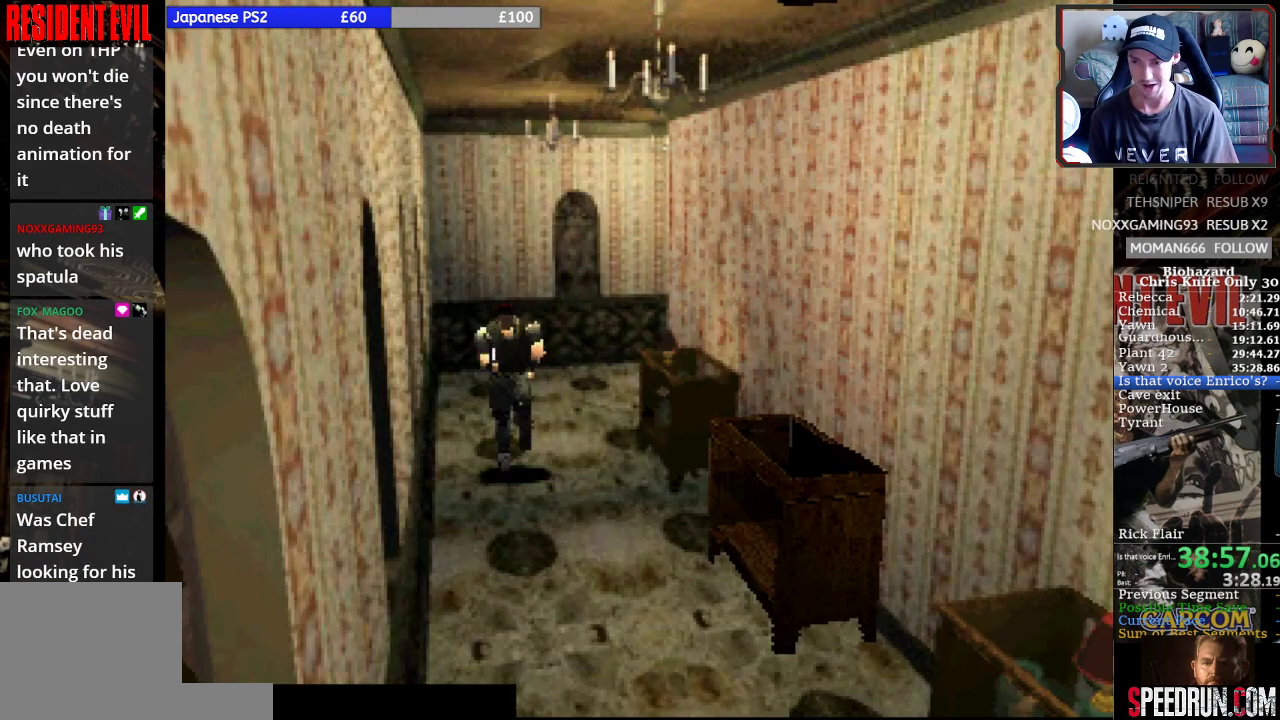
{"buttons": ["SQUARE", "DPAD_UP", "DPAD_LEFT"], "left_stick": "center", "button_events": [[467, "DPAD_LEFT", "down"]]}
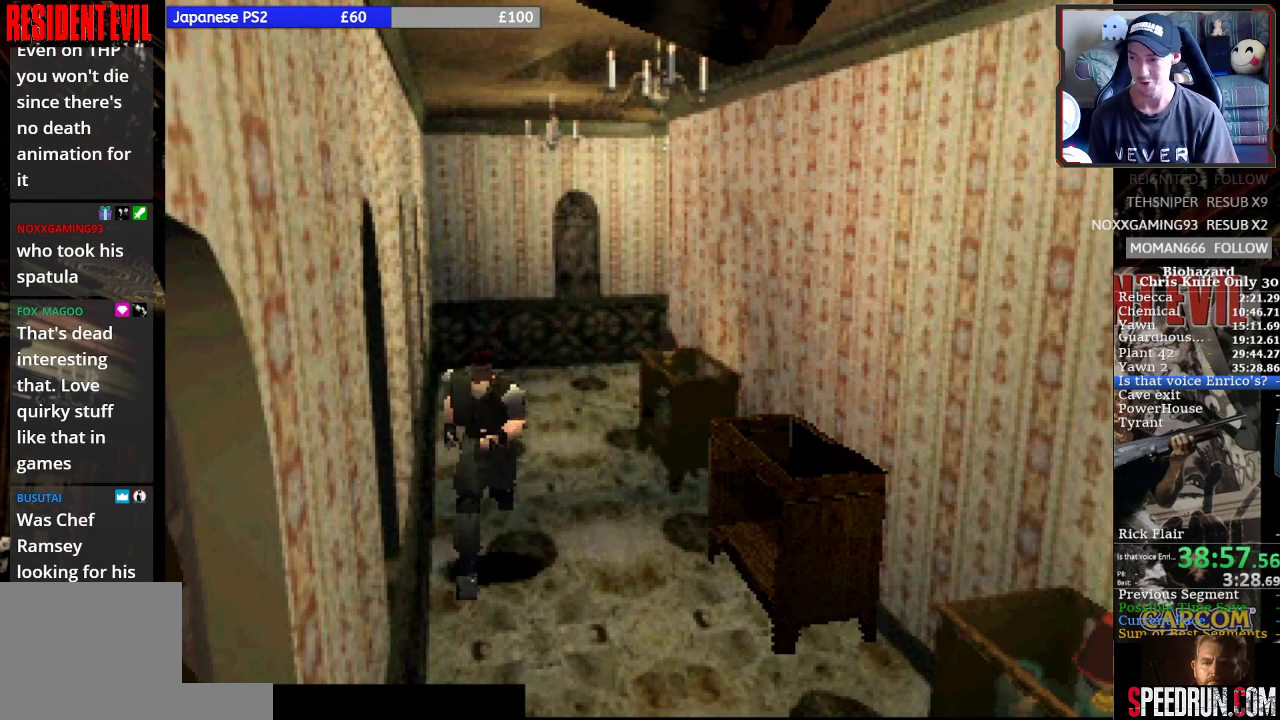
{"buttons": ["SQUARE", "DPAD_UP"], "left_stick": "center", "button_events": [[67, "DPAD_LEFT", "up"]]}
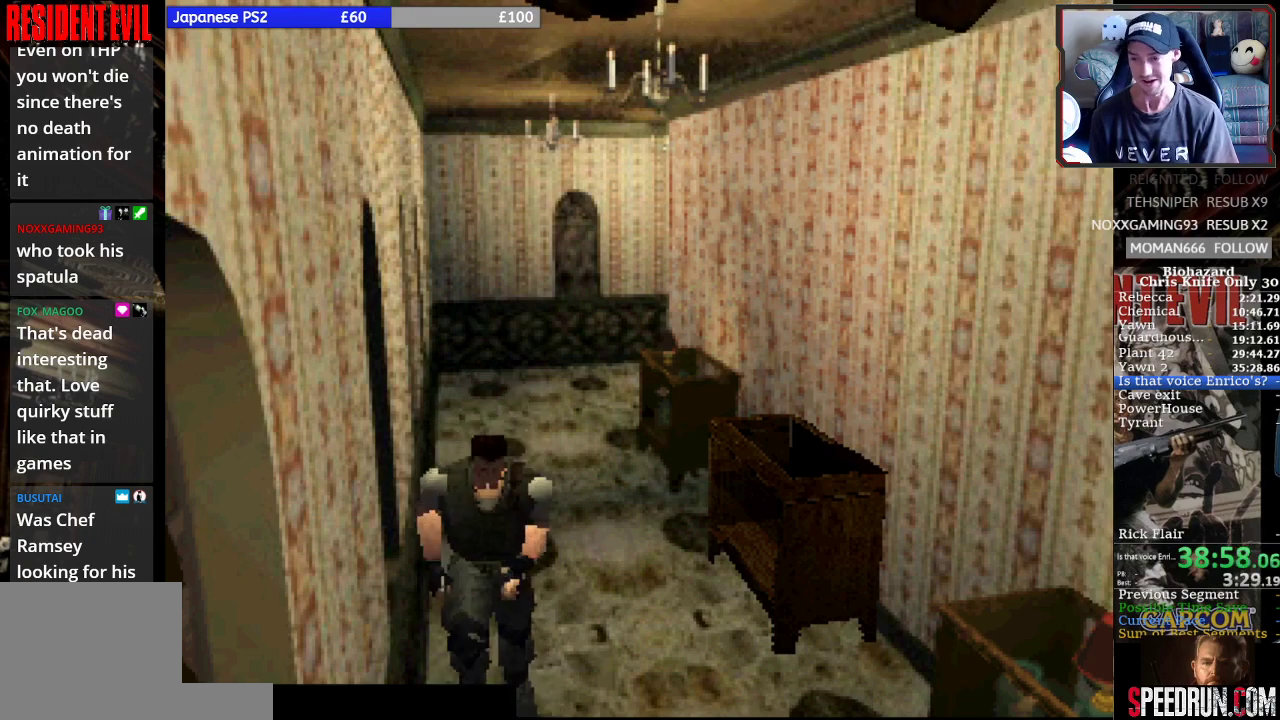
{"buttons": ["SQUARE", "DPAD_UP"], "left_stick": "center", "button_events": []}
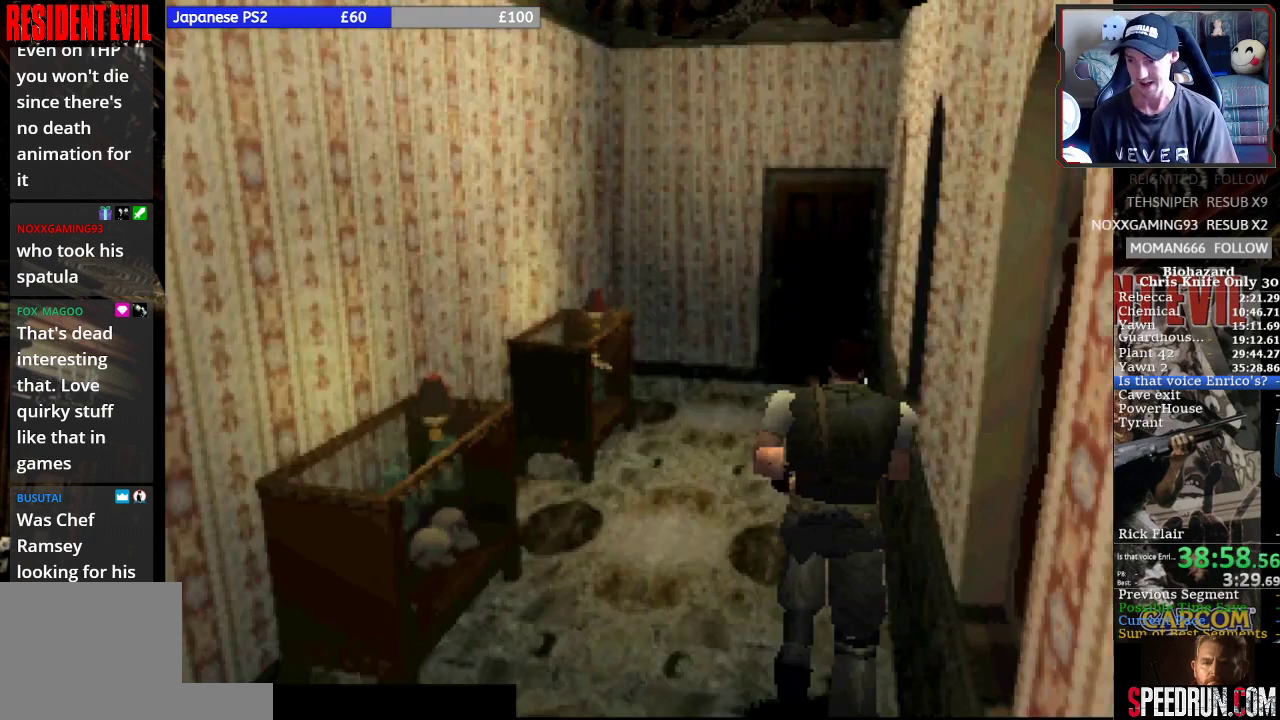
{"buttons": ["SQUARE", "DPAD_UP"], "left_stick": "center", "button_events": []}
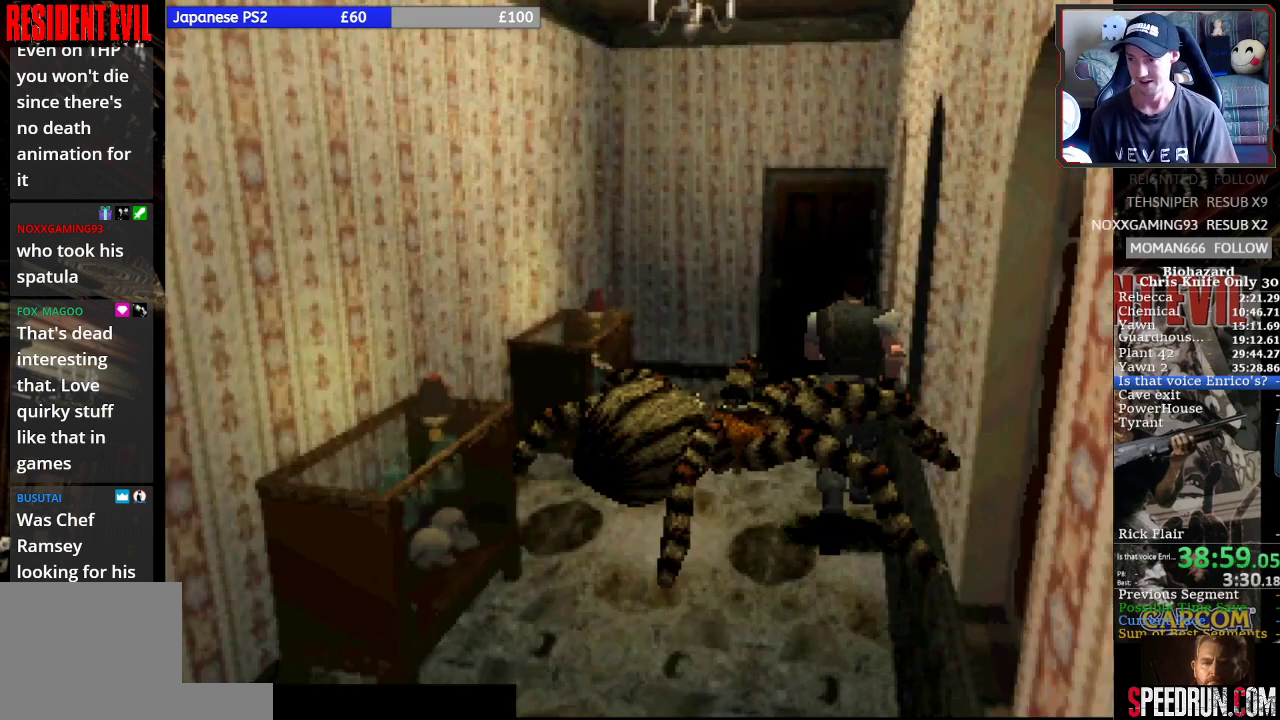
{"buttons": ["CROSS", "SQUARE", "DPAD_UP", "DPAD_LEFT"], "left_stick": "center", "button_events": [[233, "CROSS", "down"], [333, "CROSS", "up"], [433, "CROSS", "down"], [500, "DPAD_LEFT", "down"]]}
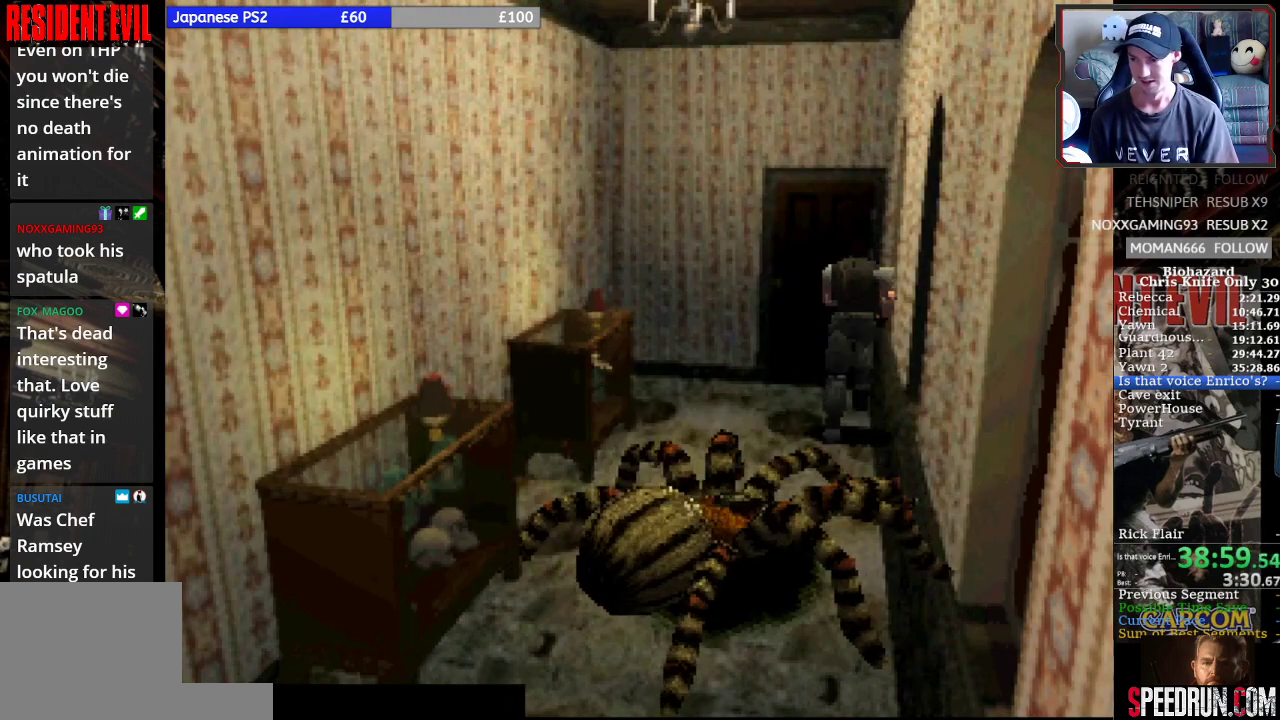
{"buttons": ["SQUARE", "DPAD_UP"], "left_stick": "center", "button_events": [[100, "DPAD_LEFT", "up"], [200, "CROSS", "up"], [267, "CROSS", "down"], [500, "CROSS", "up"]]}
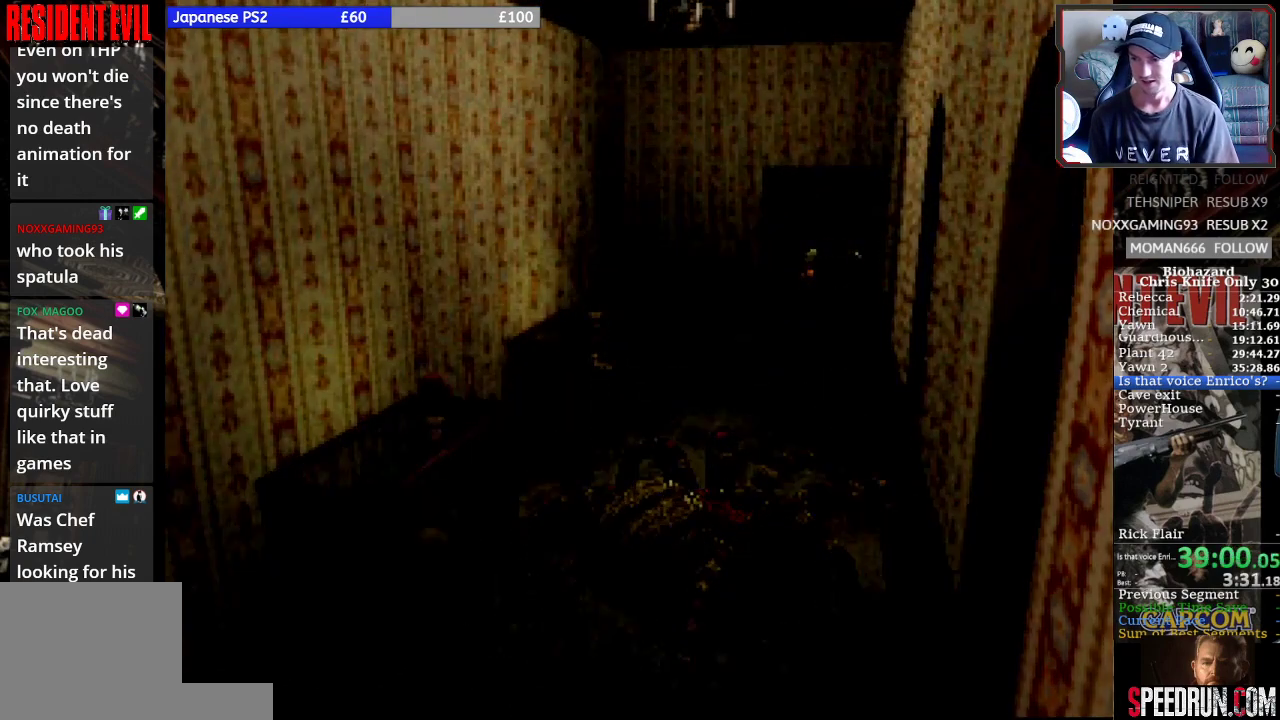
{"buttons": ["SQUARE", "DPAD_UP"], "left_stick": "center", "button_events": [[67, "CROSS", "down"], [167, "CROSS", "up"], [333, "DPAD_UP", "up"], [500, "DPAD_UP", "down"]]}
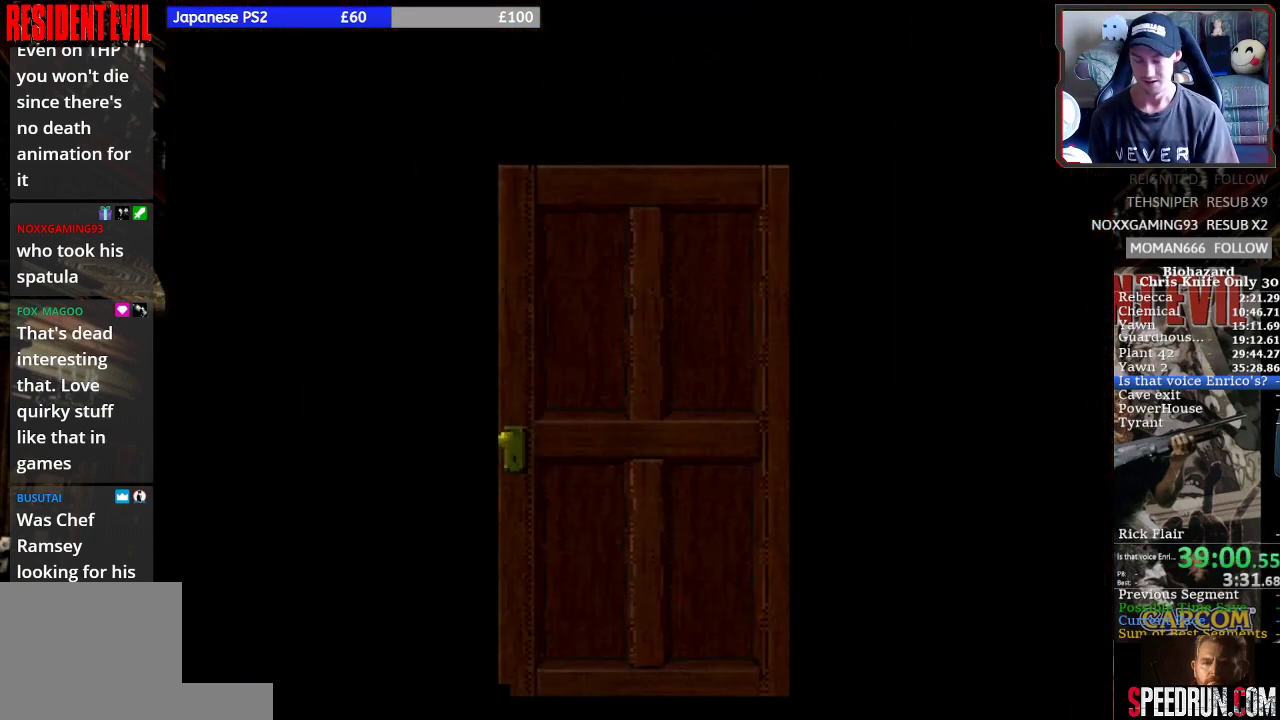
{"buttons": ["SQUARE"], "left_stick": "center", "button_events": [[433, "DPAD_UP", "up"]]}
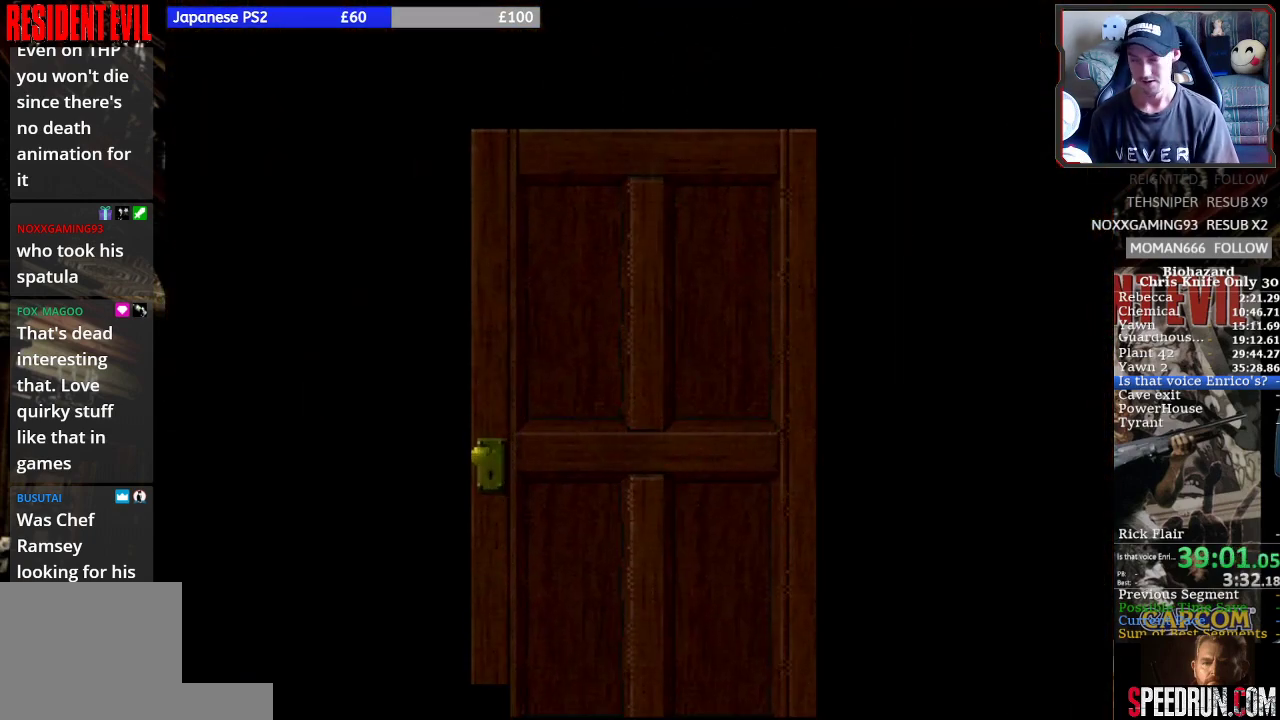
{"buttons": ["SQUARE"], "left_stick": "center", "button_events": [[200, "DPAD_UP", "down"], [267, "DPAD_UP", "up"]]}
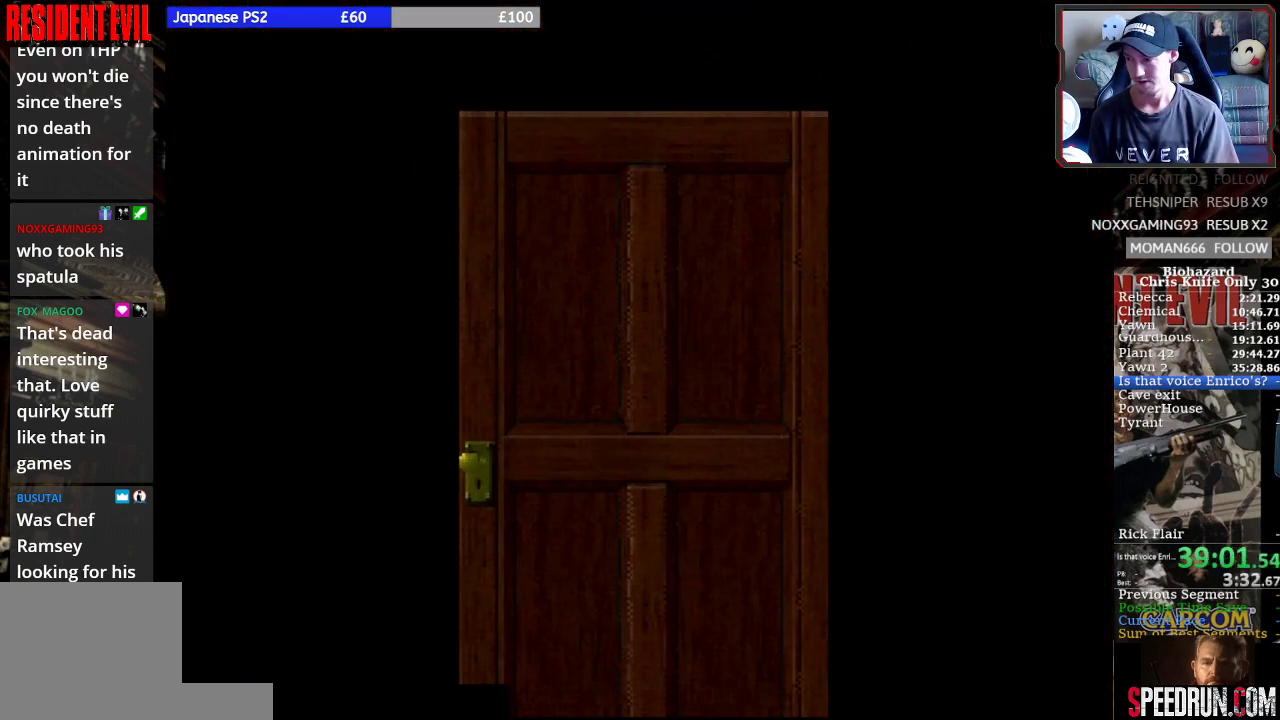
{"buttons": ["SQUARE"], "left_stick": "center", "button_events": [[133, "DPAD_LEFT", "down"], [300, "DPAD_LEFT", "up"], [367, "DPAD_LEFT", "down"], [500, "DPAD_LEFT", "up"]]}
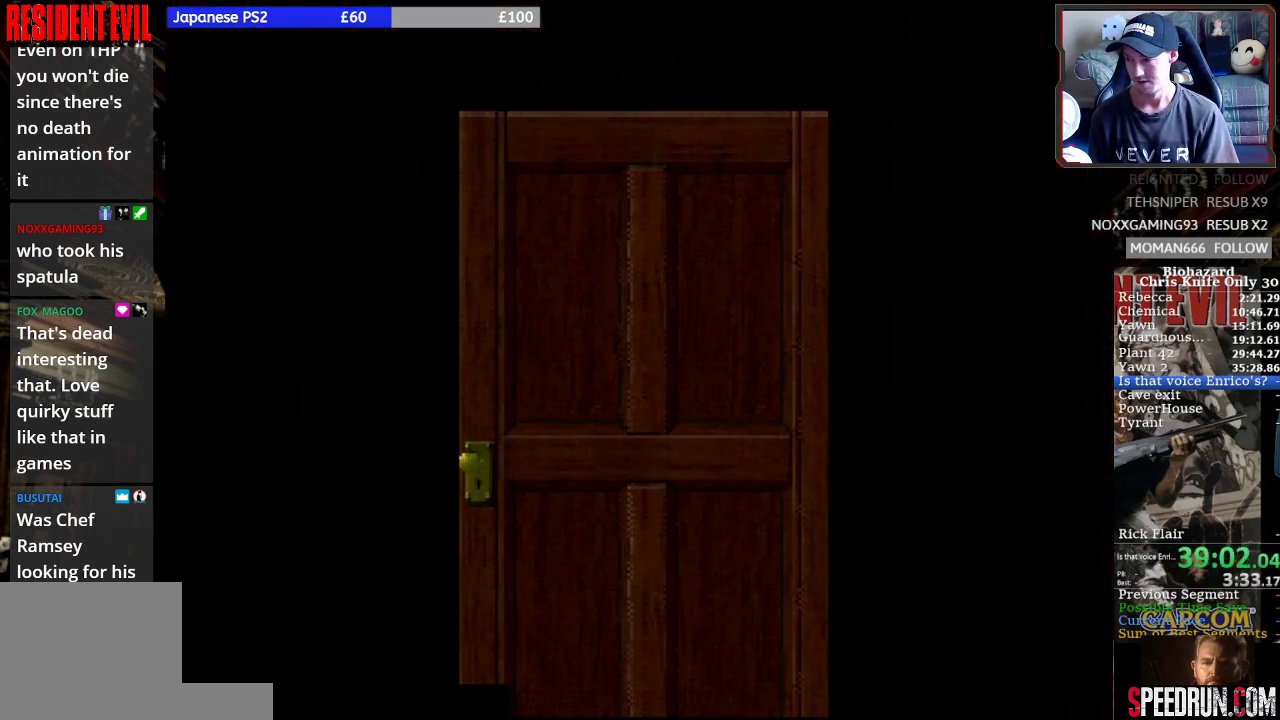
{"buttons": ["SQUARE"], "left_stick": "center", "button_events": [[67, "DPAD_LEFT", "down"], [167, "DPAD_LEFT", "up"]]}